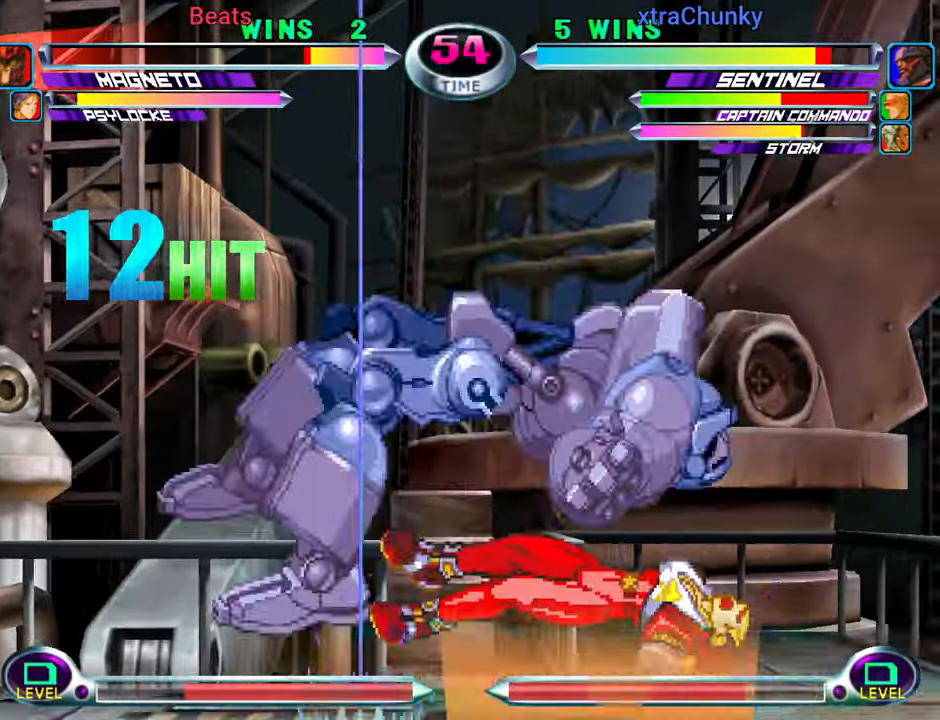
Gameplay with a controller (arcade stick); each line is a JSON object with the inputs held at the frame after it (dt_ms = milliseconds from this image to that frame). "events" lists button and stick changes between this image and that frame as [ms after this image, input, new state], when the widget could be followed in between. Not read: L3 R3.
{"dt_ms": 500, "buttons": [], "left_stick": "down", "events": [[366, "left_stick", "down"]]}
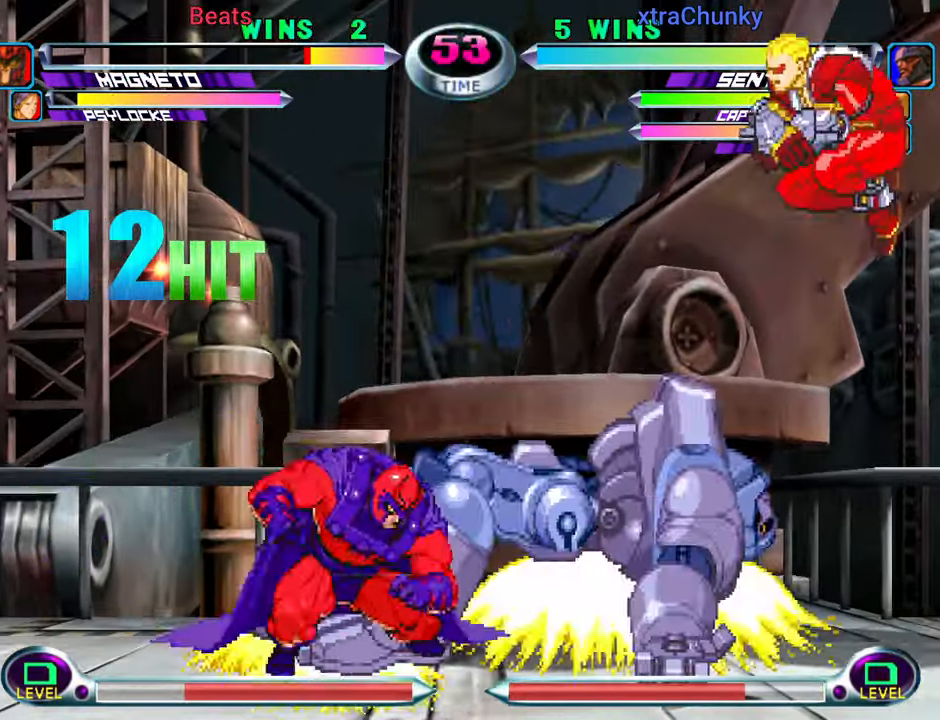
{"dt_ms": 500, "buttons": [], "left_stick": "down", "events": [[16, "left_stick", "center"], [250, "left_stick", "down"], [283, "CROSS", "down"], [283, "R1", "down"], [316, "CROSS", "up"], [333, "R1", "up"], [400, "CROSS", "down"], [400, "R1", "down"], [483, "CROSS", "up"], [500, "R1", "up"]]}
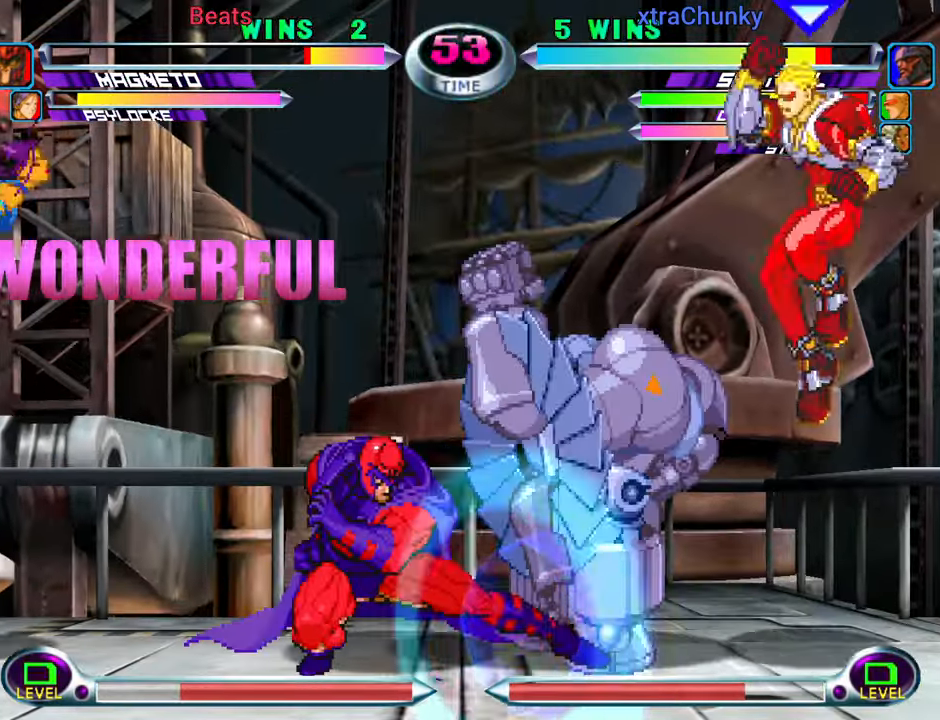
{"dt_ms": 500, "buttons": [], "left_stick": "left", "events": [[166, "left_stick", "center"], [266, "left_stick", "left"]]}
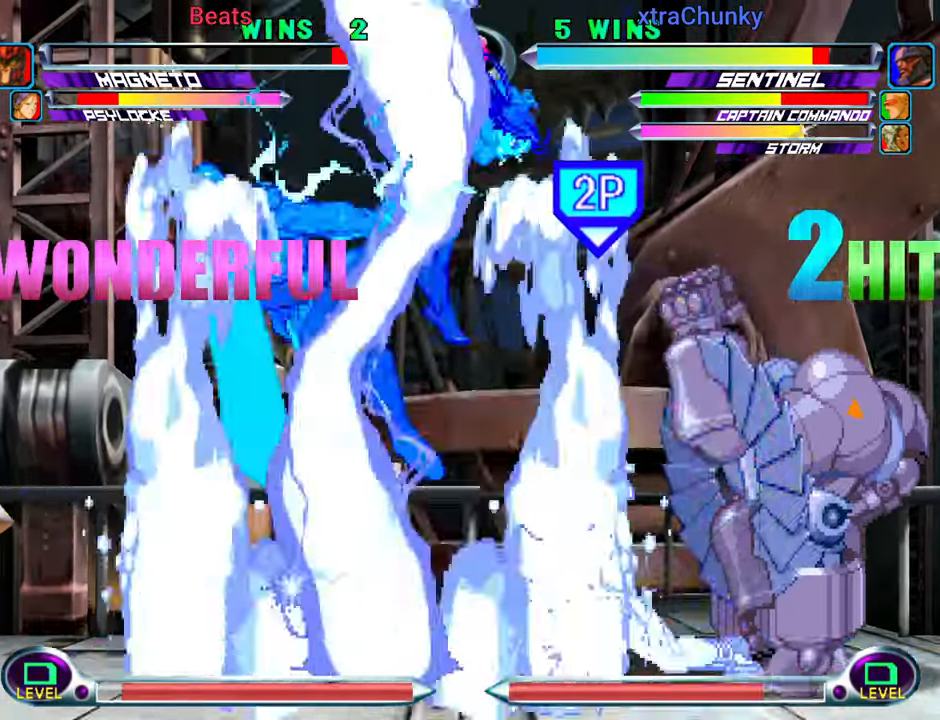
{"dt_ms": 500, "buttons": [], "left_stick": "down", "events": [[216, "left_stick", "center"], [466, "left_stick", "down"]]}
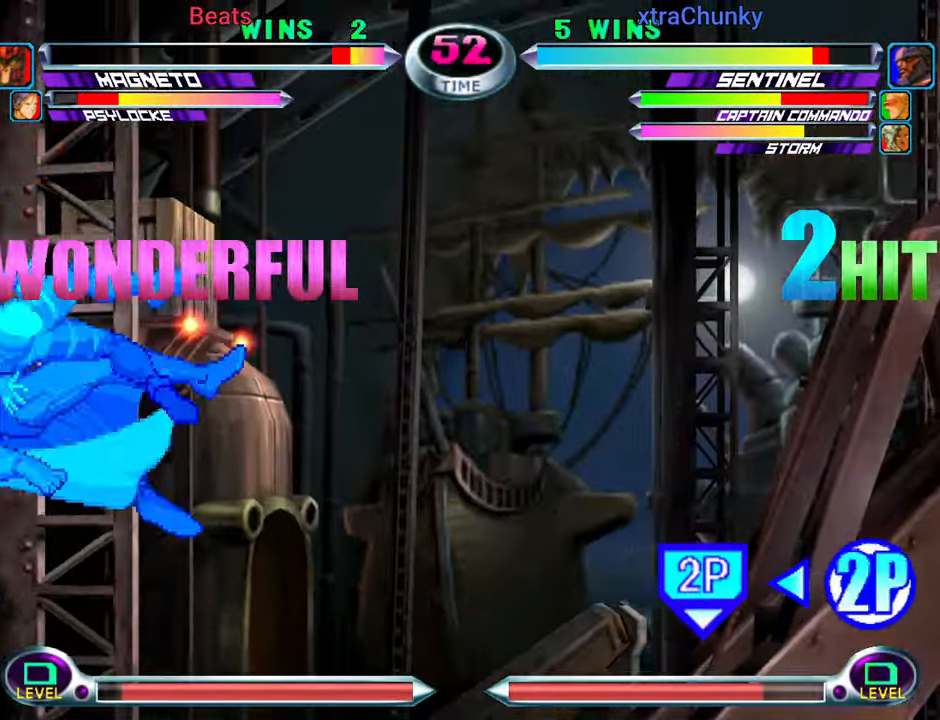
{"dt_ms": 500, "buttons": [], "left_stick": "up-right", "events": [[16, "left_stick", "left"], [66, "CIRCLE", "down"], [66, "CROSS", "down"], [100, "left_stick", "center"], [116, "CIRCLE", "up"], [116, "CROSS", "up"], [300, "left_stick", "up-right"]]}
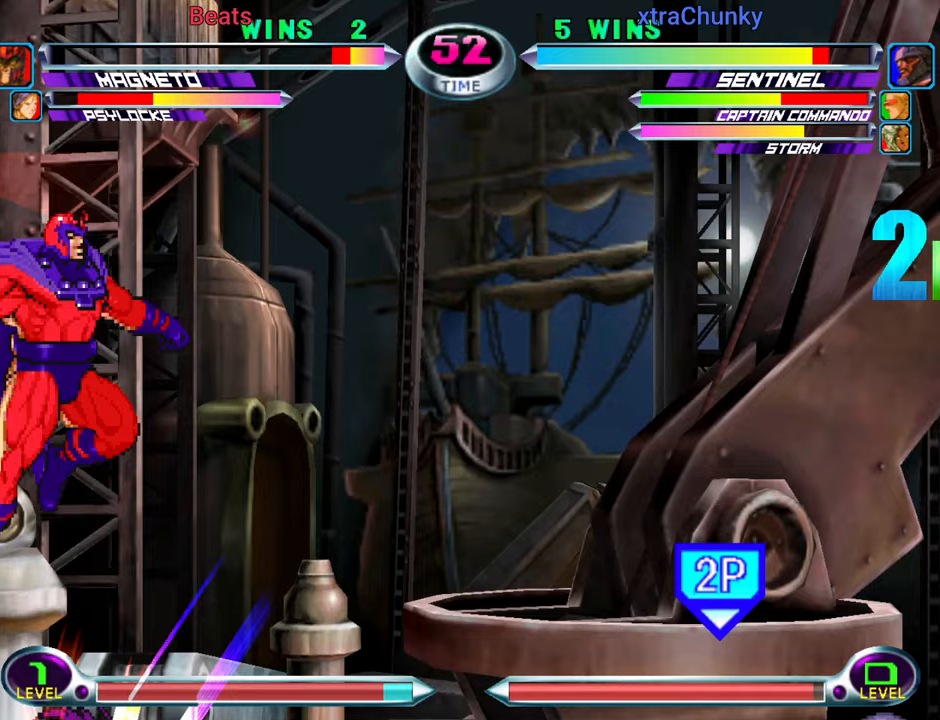
{"dt_ms": 1000, "buttons": [], "left_stick": "left"}
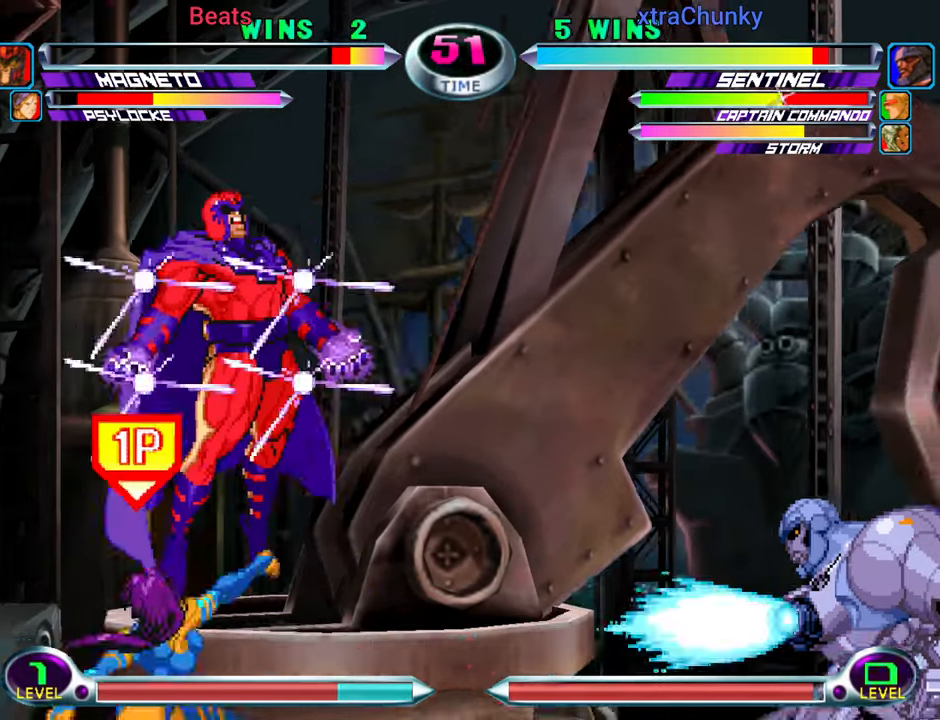
{"dt_ms": 500, "buttons": [], "left_stick": "left", "events": []}
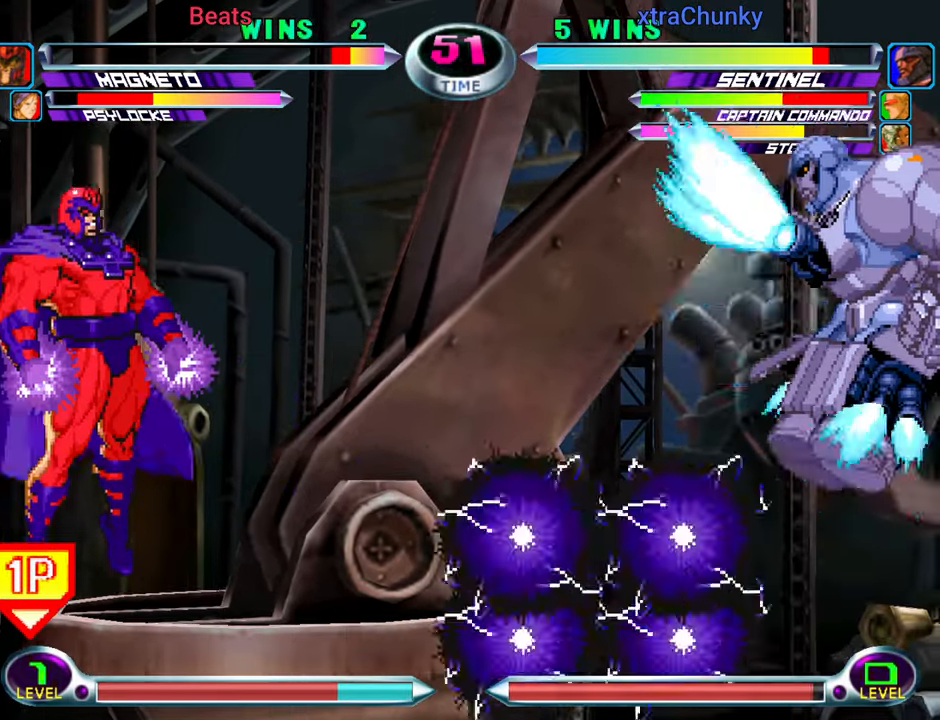
{"dt_ms": 500, "buttons": [], "left_stick": "center"}
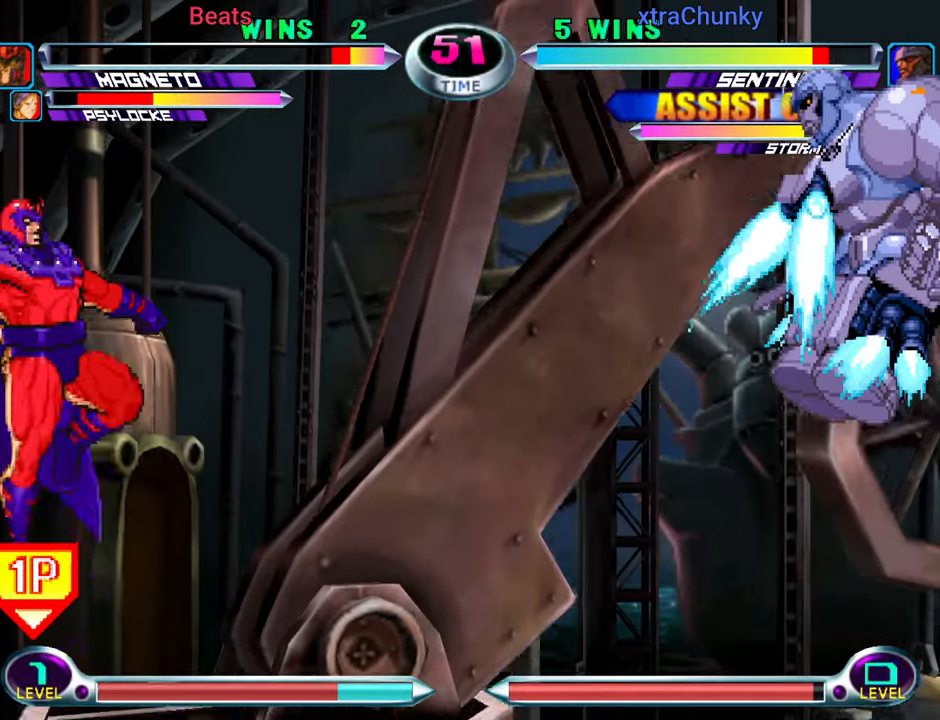
{"dt_ms": 500, "buttons": [], "left_stick": "left", "events": [[50, "left_stick", "down"], [133, "CIRCLE", "down"], [133, "CROSS", "down"], [133, "left_stick", "left"], [167, "CIRCLE", "up"], [167, "CROSS", "up"]]}
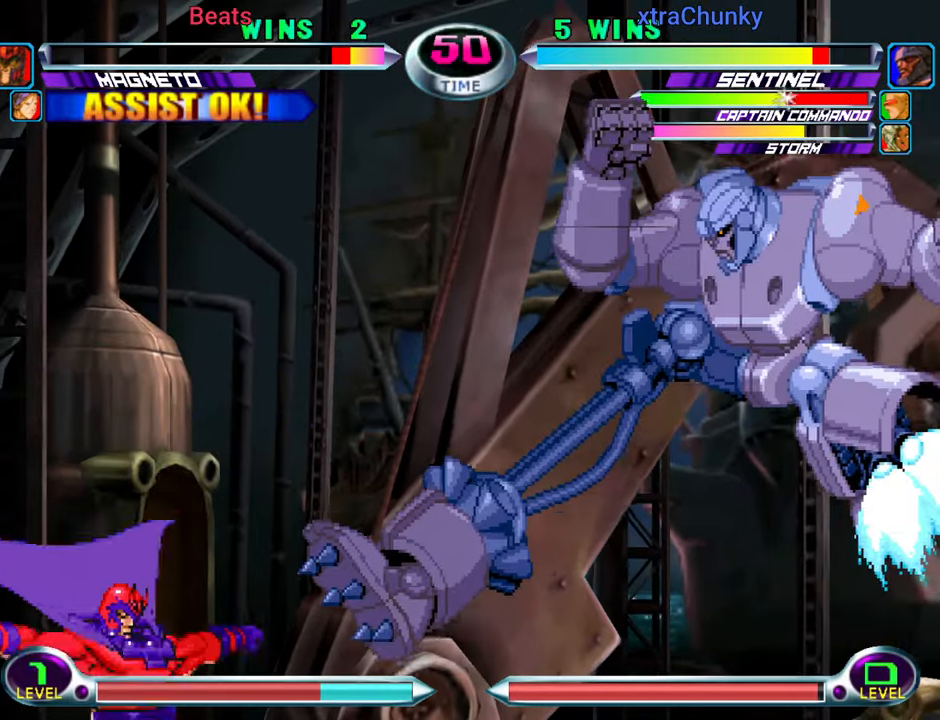
{"dt_ms": 500, "buttons": [], "left_stick": "center", "events": [[433, "left_stick", "center"]]}
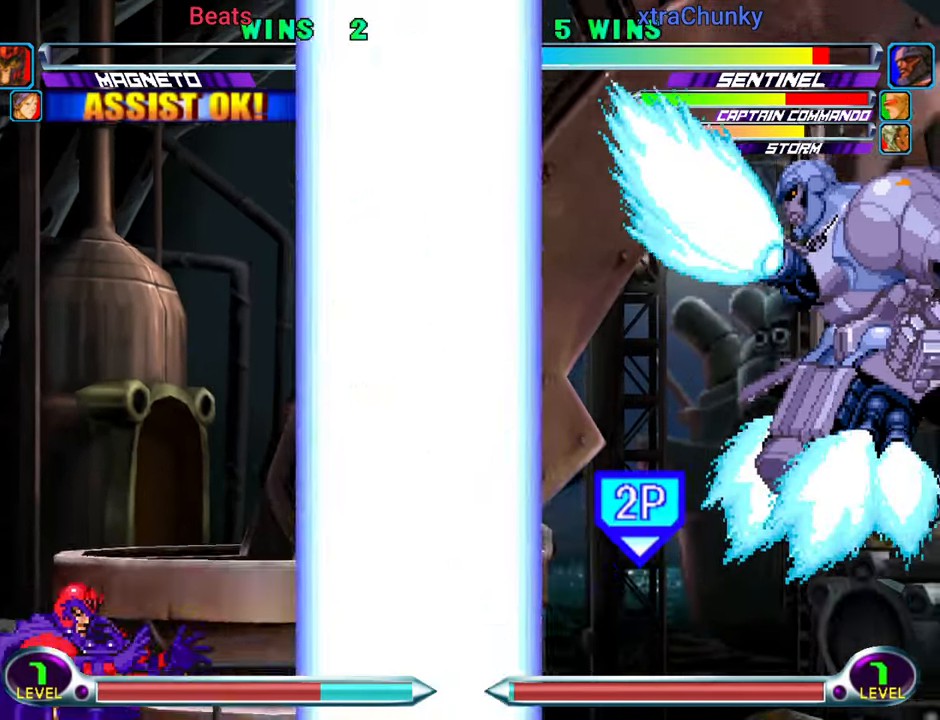
{"dt_ms": 1000, "buttons": [], "left_stick": "down"}
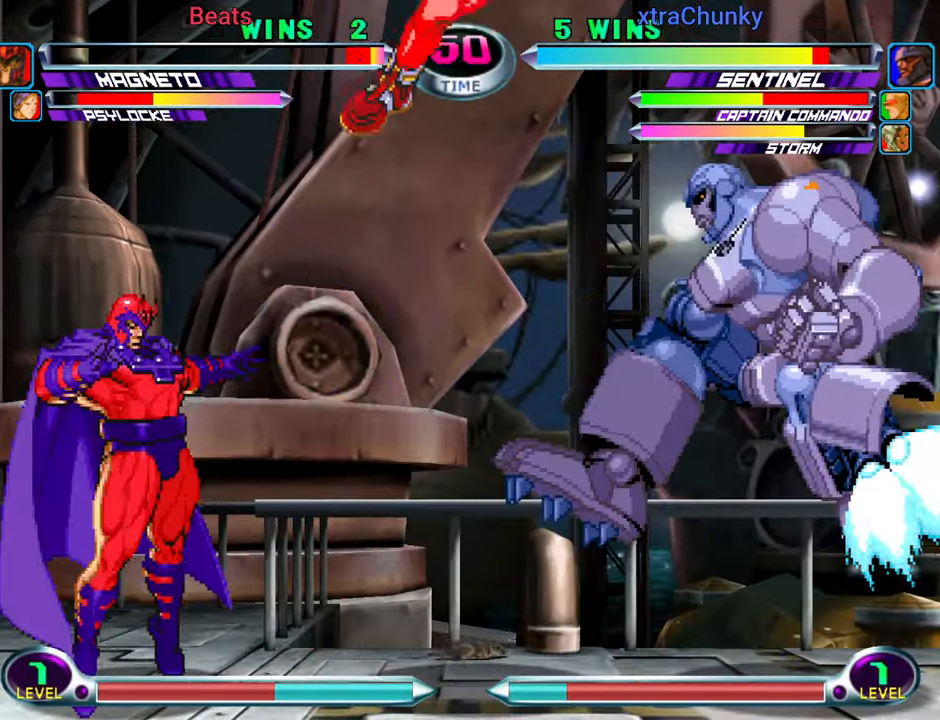
{"dt_ms": 1000, "buttons": ["CROSS"], "left_stick": "center"}
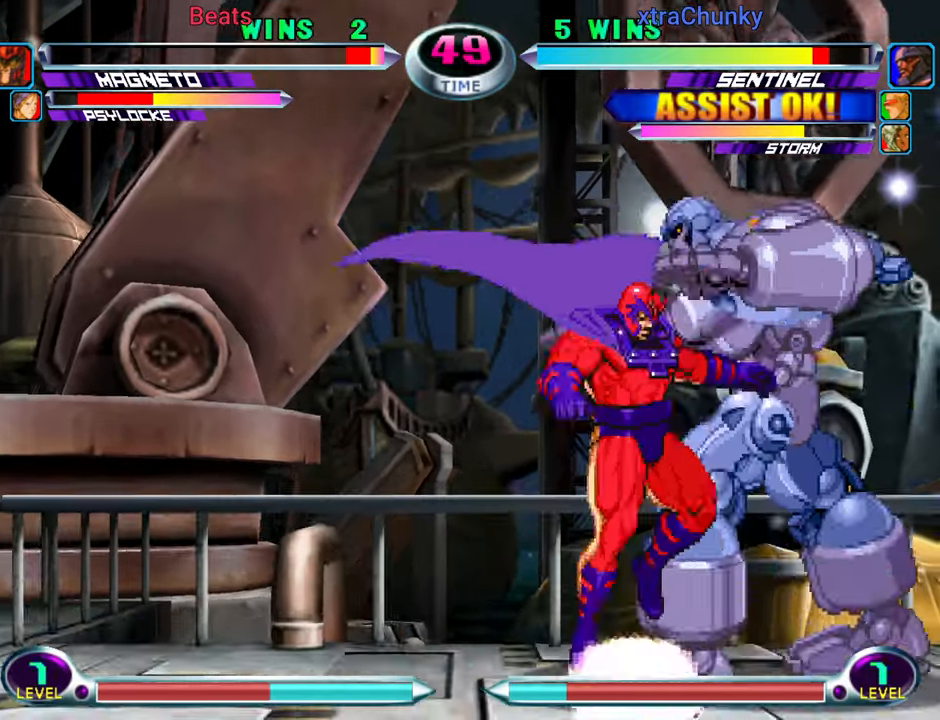
{"dt_ms": 500, "buttons": [], "left_stick": "right", "events": [[17, "CROSS", "up"], [167, "left_stick", "right"], [317, "left_stick", "center"], [400, "left_stick", "right"]]}
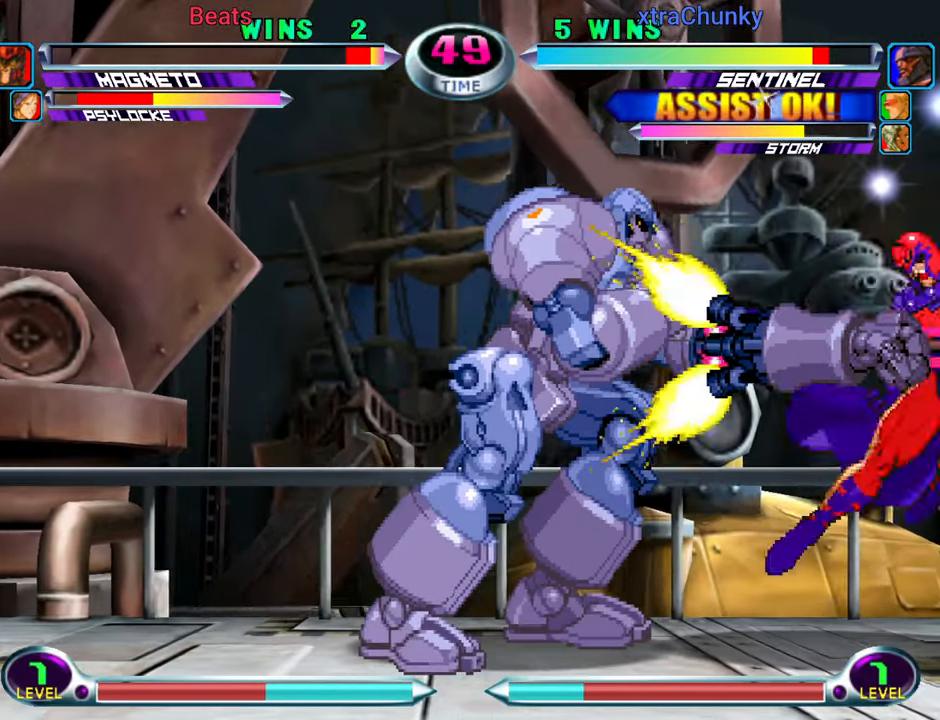
{"dt_ms": 500, "buttons": ["CROSS", "SQUARE"], "left_stick": "down-right", "events": [[34, "TRIANGLE", "down"], [50, "SQUARE", "down"], [50, "left_stick", "down"], [117, "TRIANGLE", "up"], [134, "left_stick", "up-left"], [184, "SQUARE", "up"], [184, "TRIANGLE", "down"], [250, "CROSS", "down"], [250, "SQUARE", "down"], [267, "left_stick", "down-left"], [284, "TRIANGLE", "up"], [317, "left_stick", "down-right"], [334, "SQUARE", "up"], [367, "TRIANGLE", "down"], [367, "left_stick", "up-right"], [434, "SQUARE", "down"], [450, "left_stick", "down-right"], [467, "TRIANGLE", "up"]]}
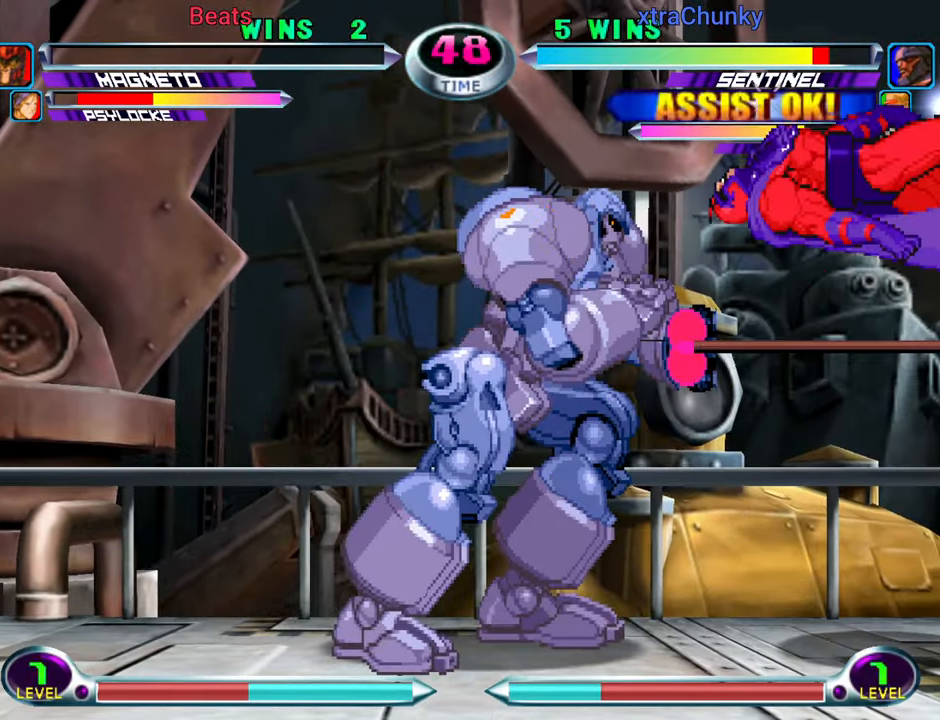
{"dt_ms": 500, "buttons": ["TRIANGLE"], "left_stick": "center", "events": [[50, "CROSS", "up"], [50, "SQUARE", "up"], [50, "left_stick", "left"], [67, "TRIANGLE", "down"], [134, "CROSS", "down"], [134, "SQUARE", "down"], [167, "TRIANGLE", "up"], [167, "left_stick", "right"], [217, "SQUARE", "up"], [250, "CROSS", "up"], [267, "TRIANGLE", "down"], [284, "left_stick", "down"], [334, "SQUARE", "down"], [350, "CROSS", "down"], [350, "left_stick", "left"], [367, "TRIANGLE", "up"], [417, "SQUARE", "up"], [450, "CROSS", "up"], [467, "TRIANGLE", "down"], [467, "left_stick", "center"]]}
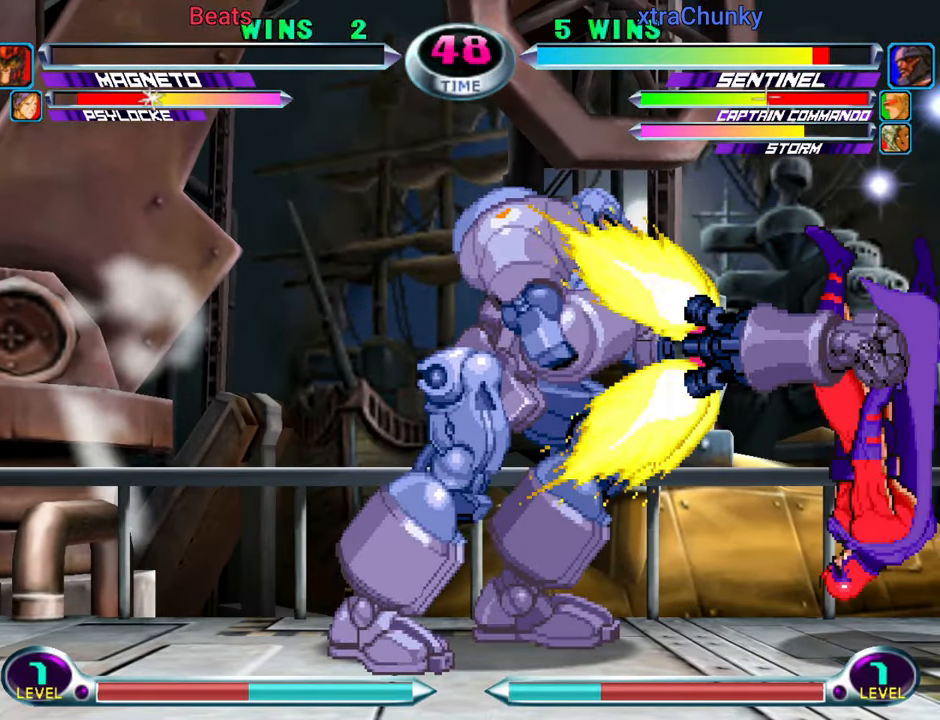
{"dt_ms": 500, "buttons": [], "left_stick": "center", "events": [[50, "SQUARE", "down"], [67, "SQUARE", "up"], [67, "TRIANGLE", "up"]]}
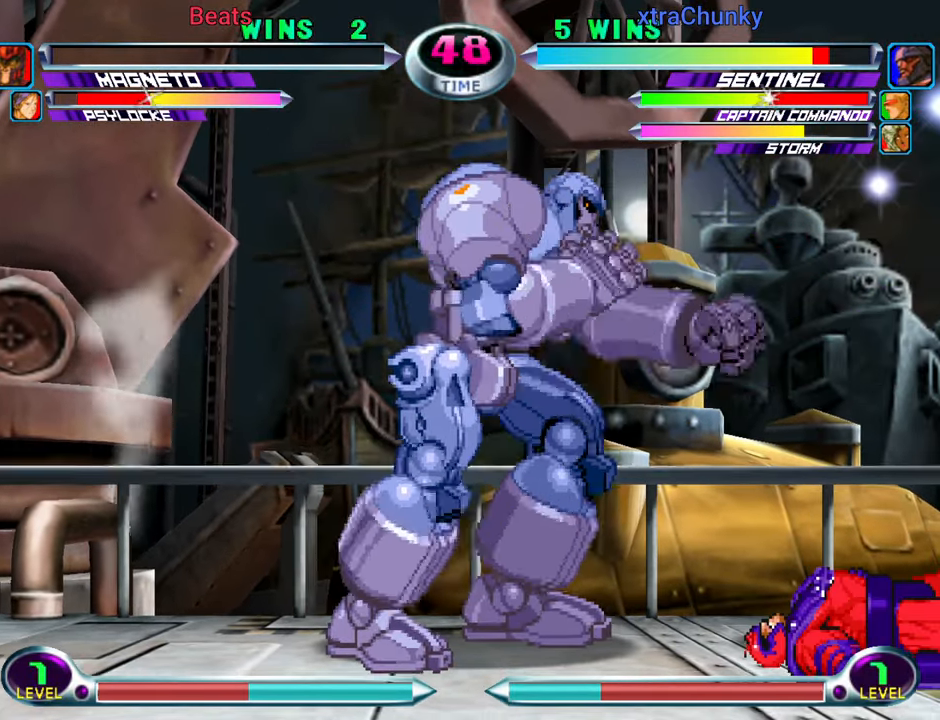
{"dt_ms": 500, "buttons": [], "left_stick": "center", "events": []}
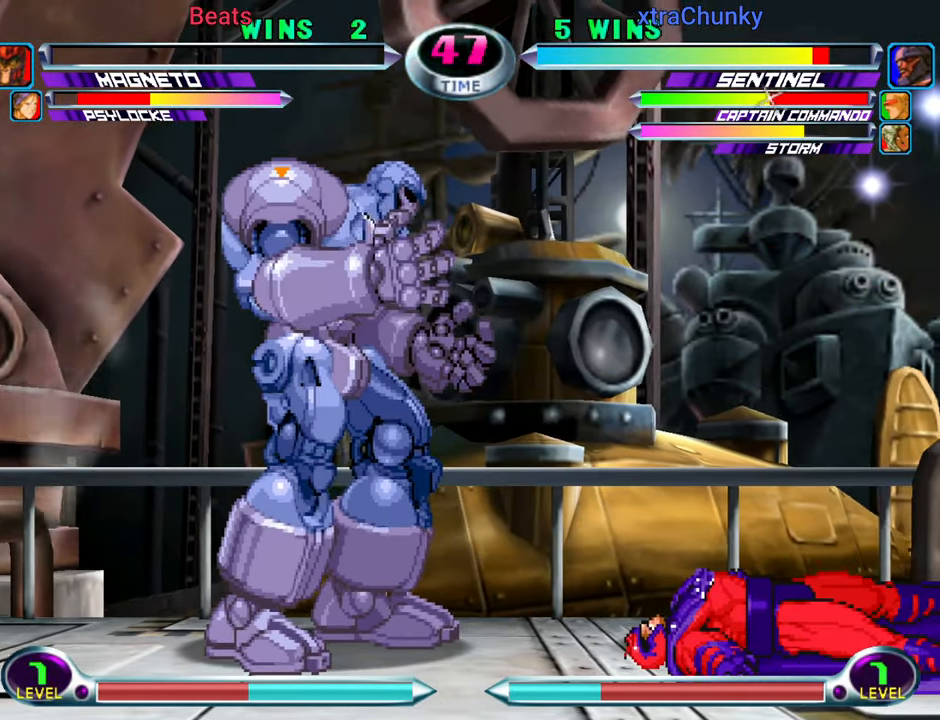
{"dt_ms": 500, "buttons": [], "left_stick": "up-left", "events": [[150, "left_stick", "up-left"]]}
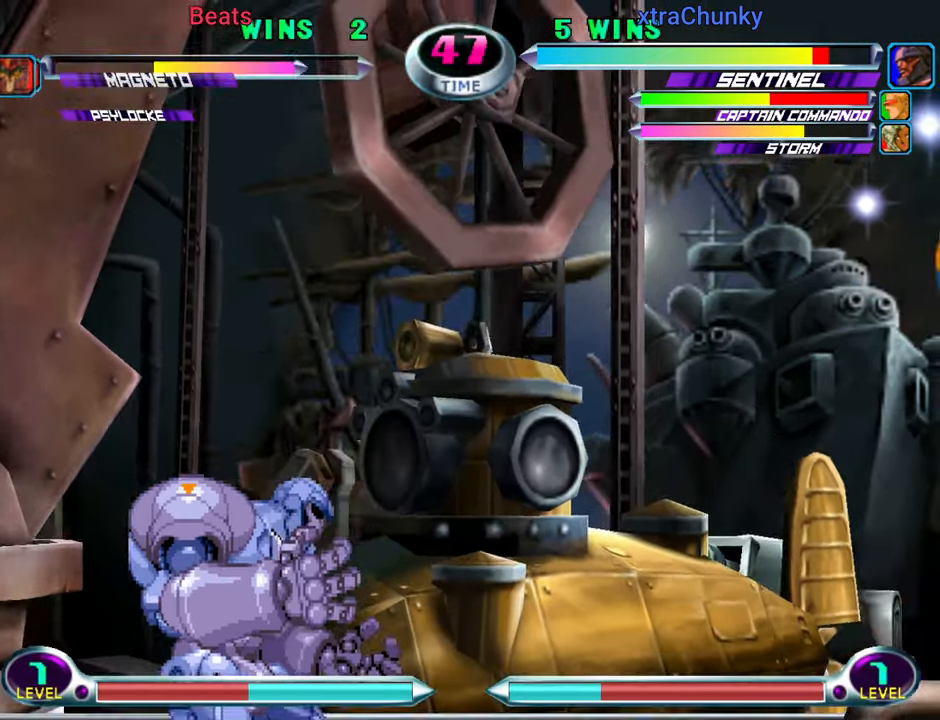
{"dt_ms": 500, "buttons": [], "left_stick": "down-right", "events": [[184, "left_stick", "center"], [200, "CROSS", "down"], [234, "left_stick", "down-right"], [267, "CROSS", "up"]]}
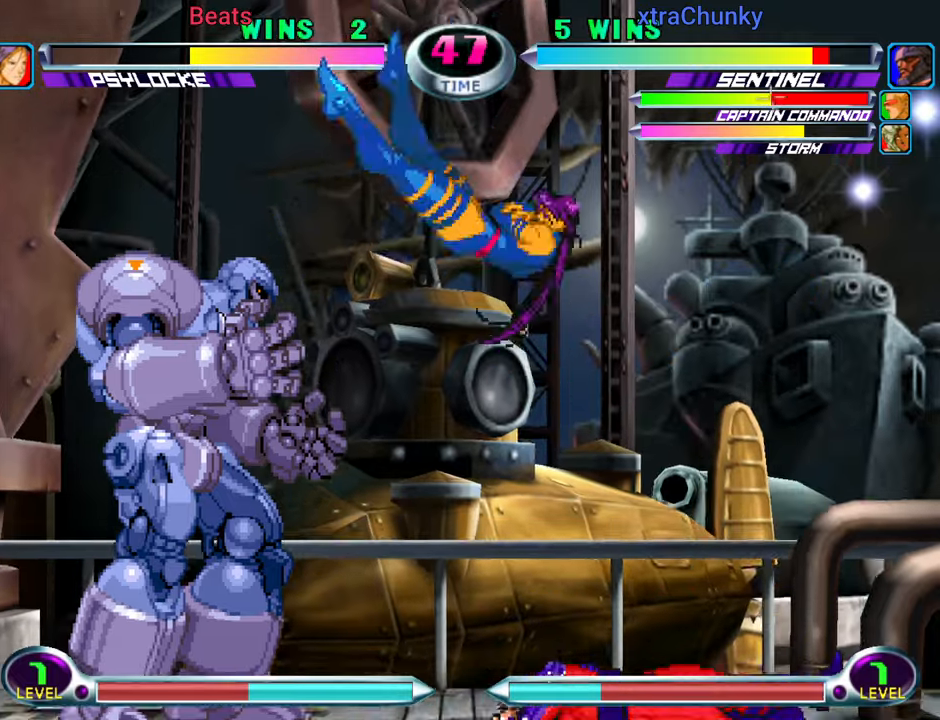
{"dt_ms": 500, "buttons": [], "left_stick": "left", "events": [[16, "CIRCLE", "down"], [83, "CIRCLE", "up"], [183, "CIRCLE", "down"], [266, "CIRCLE", "up"], [316, "left_stick", "center"], [500, "left_stick", "left"]]}
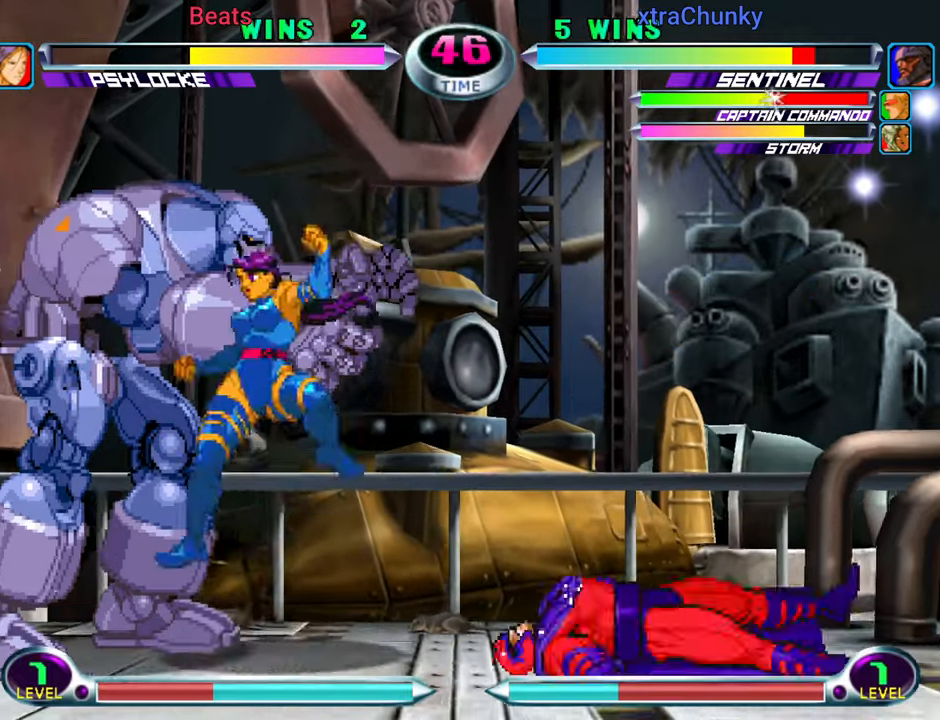
{"dt_ms": 500, "buttons": [], "left_stick": "down-right", "events": [[66, "SQUARE", "down"], [83, "left_stick", "down-right"], [133, "SQUARE", "up"], [200, "CROSS", "down"], [283, "CROSS", "up"], [383, "TRIANGLE", "down"], [500, "TRIANGLE", "up"]]}
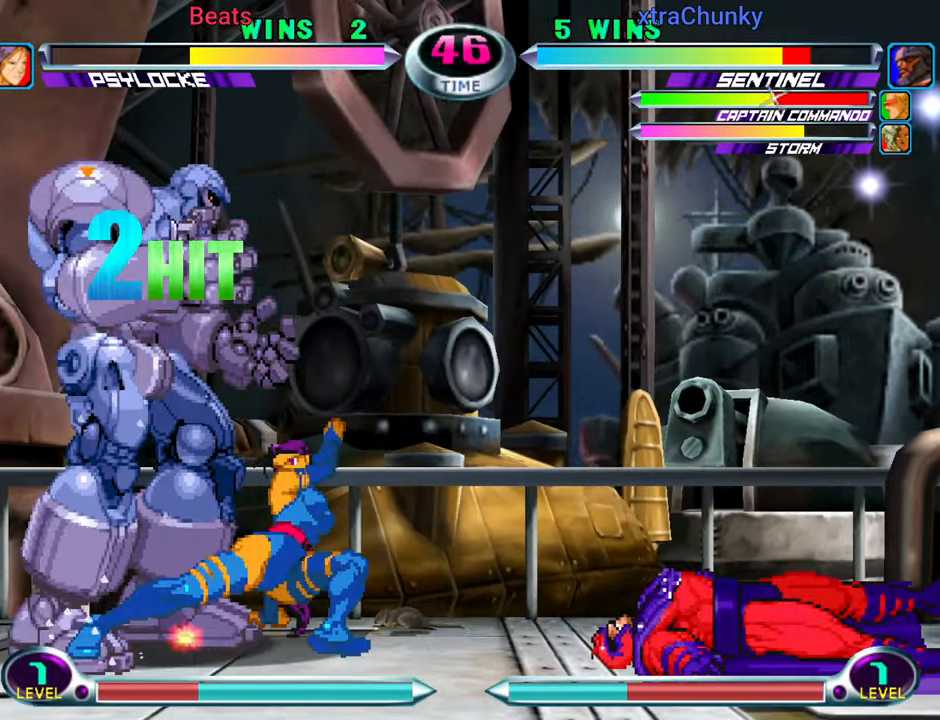
{"dt_ms": 500, "buttons": [], "left_stick": "center", "events": [[133, "left_stick", "up-left"], [300, "left_stick", "center"], [350, "SQUARE", "down"], [400, "SQUARE", "up"]]}
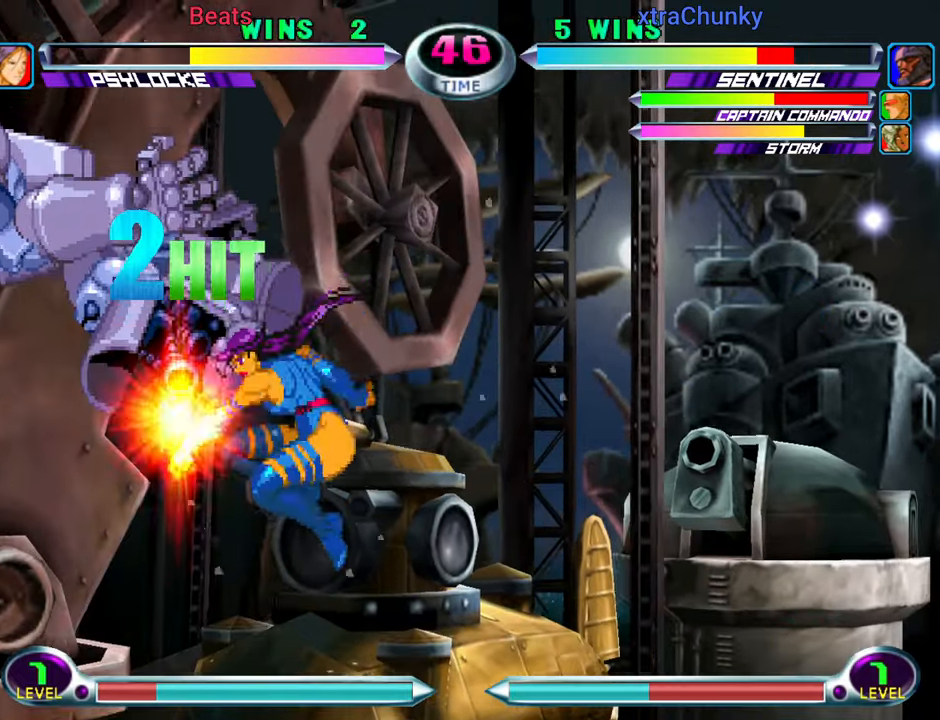
{"dt_ms": 500, "buttons": [], "left_stick": "down", "events": [[100, "CROSS", "down"], [150, "CROSS", "up"], [283, "SQUARE", "down"], [366, "SQUARE", "up"], [433, "left_stick", "down"]]}
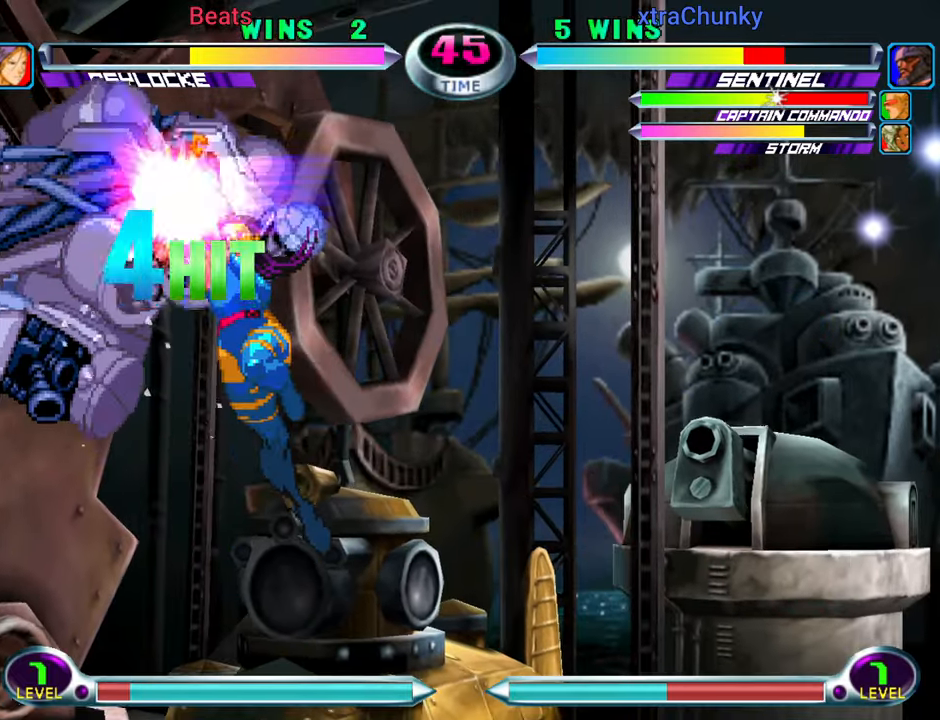
{"dt_ms": 500, "buttons": [], "left_stick": "center", "events": [[16, "left_stick", "left"], [66, "CIRCLE", "down"], [133, "CIRCLE", "up"], [183, "left_stick", "down"], [283, "CIRCLE", "down"], [283, "CROSS", "down"], [316, "left_stick", "center"], [350, "CIRCLE", "up"], [350, "CROSS", "up"]]}
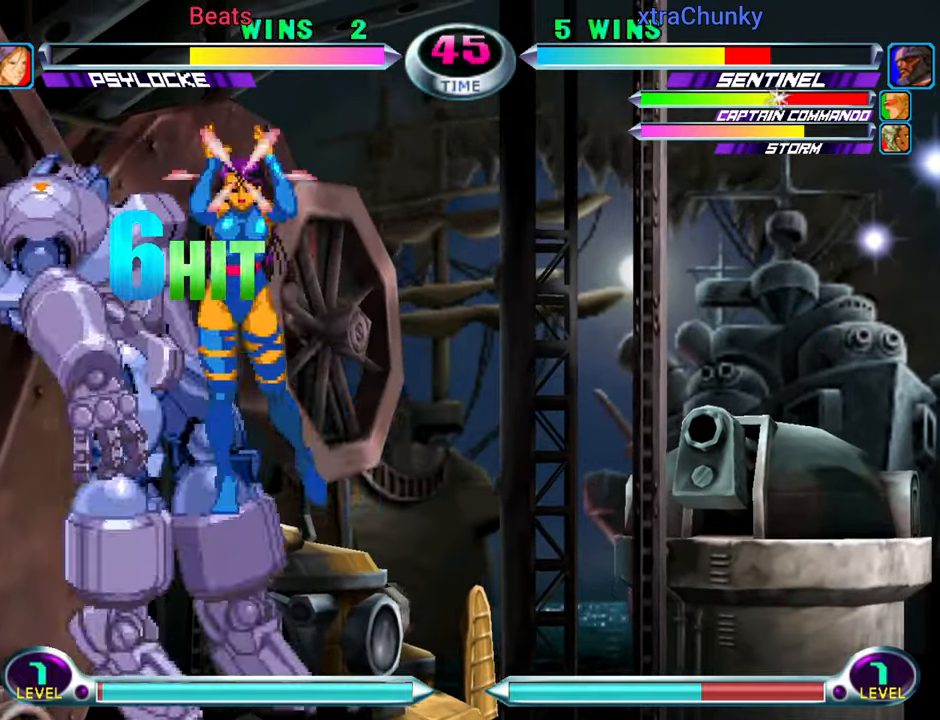
{"dt_ms": 500, "buttons": ["CIRCLE", "SQUARE", "TRIANGLE", "R2"], "left_stick": "center", "events": [[183, "R1", "down"], [200, "CIRCLE", "down"], [200, "R1", "up"], [200, "R2", "down"], [233, "CROSS", "down"], [233, "R2", "up"], [266, "CIRCLE", "up"], [350, "CIRCLE", "down"], [366, "CROSS", "up"], [383, "R2", "down"], [400, "R2", "up"], [400, "TRIANGLE", "down"], [416, "CIRCLE", "up"], [416, "R1", "down"], [466, "CIRCLE", "down"], [500, "R1", "up"], [500, "R2", "down"], [500, "SQUARE", "down"]]}
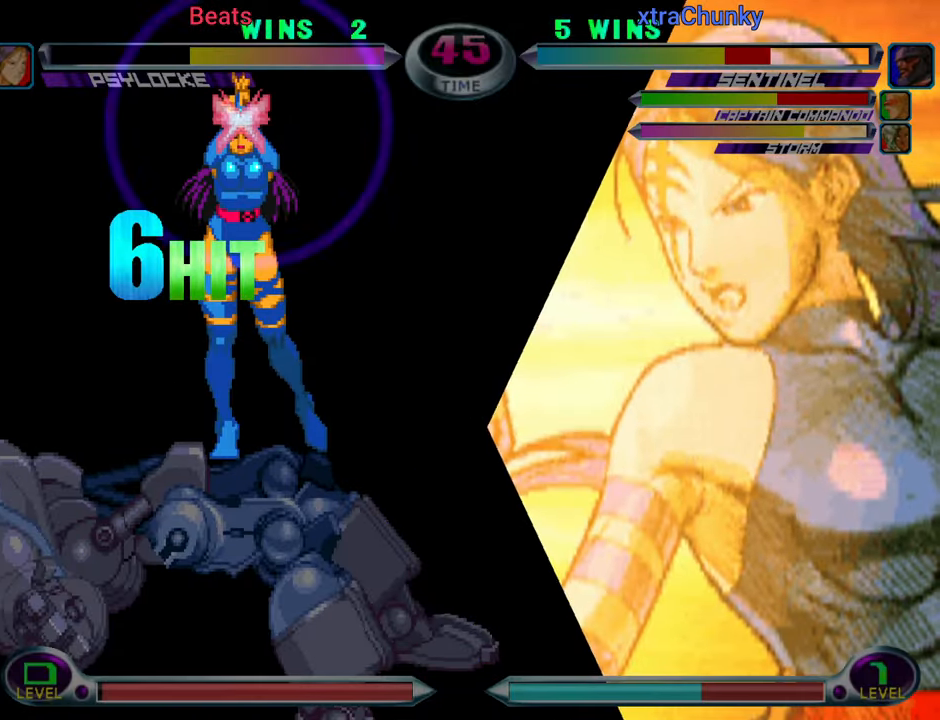
{"dt_ms": 500, "buttons": ["SQUARE", "TRIANGLE"], "left_stick": "center", "events": [[16, "CROSS", "down"], [16, "R2", "up"], [16, "TRIANGLE", "up"], [166, "CROSS", "up"], [183, "TRIANGLE", "down"], [200, "R1", "down"], [200, "SQUARE", "up"], [283, "CIRCLE", "up"], [283, "R1", "up"], [283, "SQUARE", "down"]]}
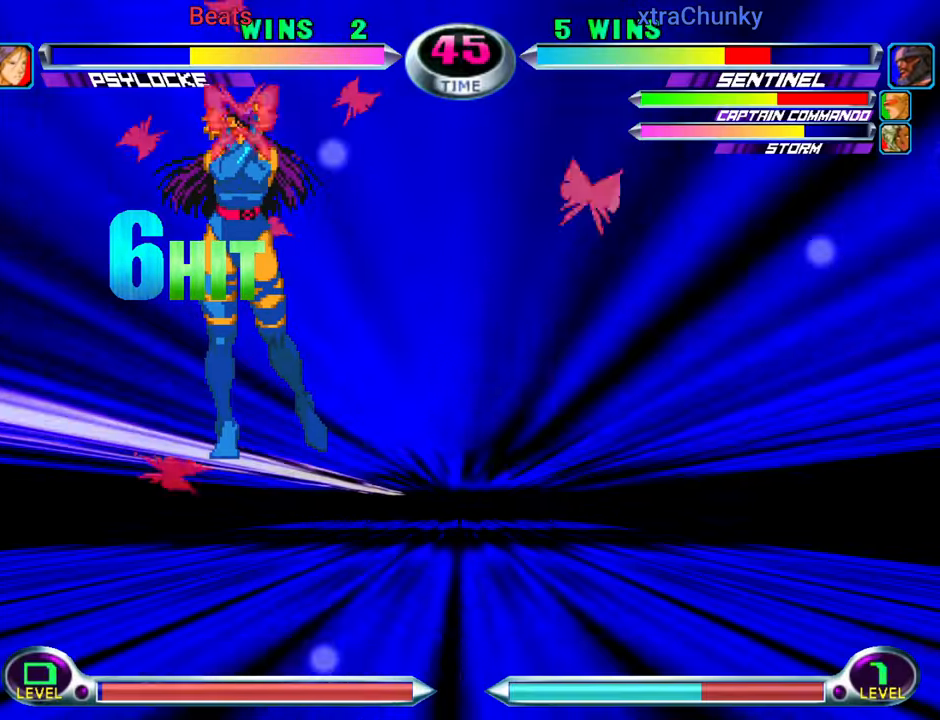
{"dt_ms": 500, "buttons": [], "left_stick": "center", "events": [[216, "SQUARE", "up"], [216, "TRIANGLE", "up"]]}
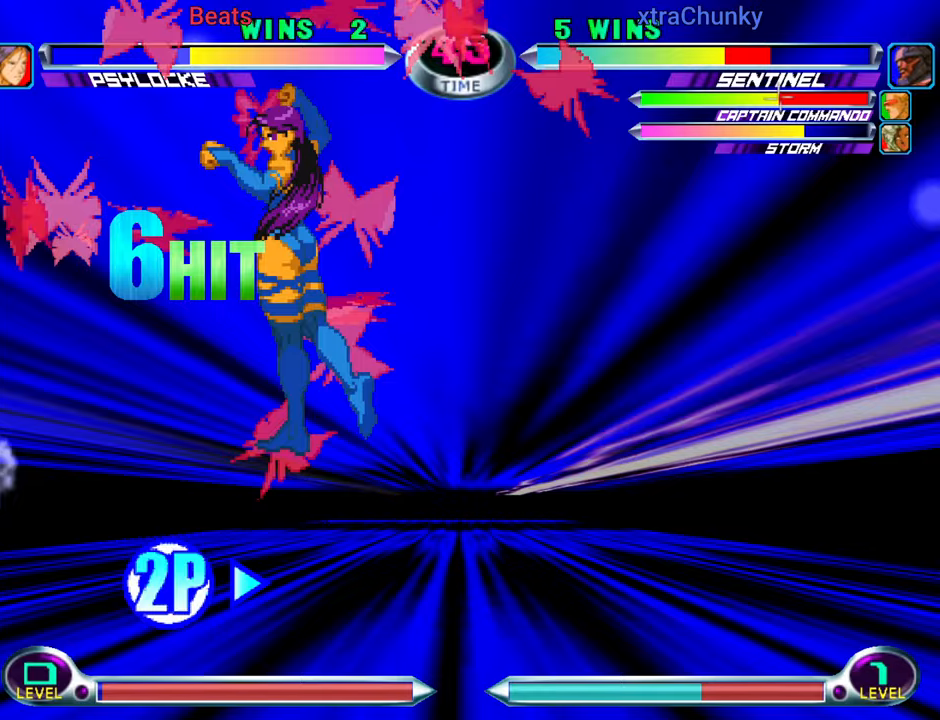
{"dt_ms": 500, "buttons": [], "left_stick": "center", "events": []}